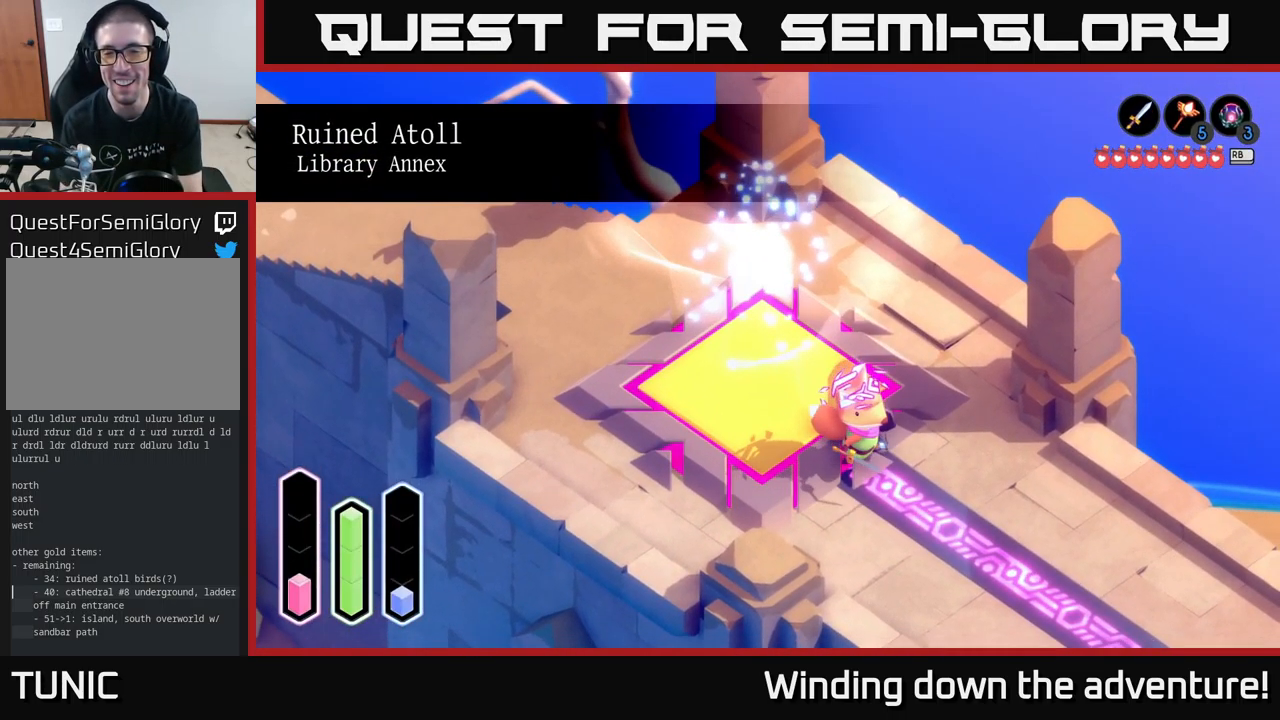
Gameplay with a controller (Xbox layout); each line is a JSON object with the inputs held at the frame after it. "events" lists button and stick changes between this image and that frame as [ms after this image, input, new state], when the widget could be followed in between.
{"buttons": ["A"], "left_stick": "down-right", "right_stick": "center", "events": [[33, "A", "down"], [250, "A", "up"], [400, "A", "down"]]}
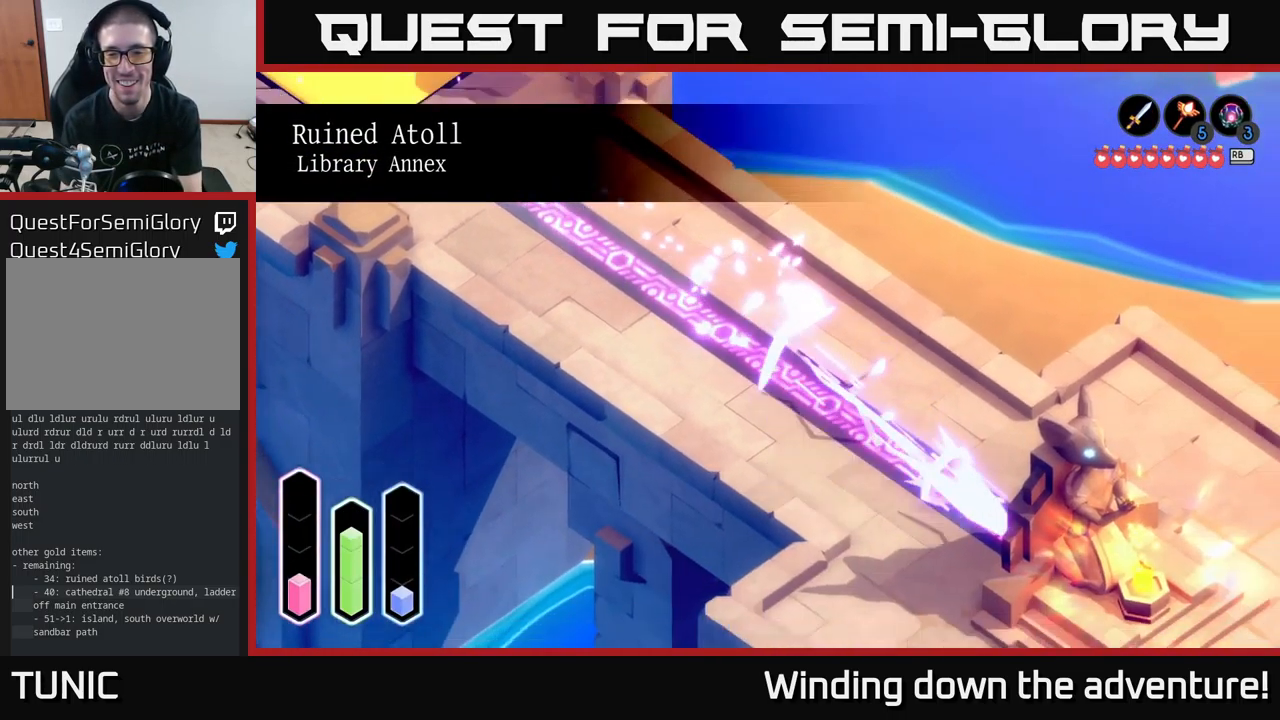
{"buttons": [], "left_stick": "down", "right_stick": "center", "events": [[100, "A", "up"], [100, "left_stick", "down"], [350, "left_stick", "down-left"], [483, "left_stick", "down"]]}
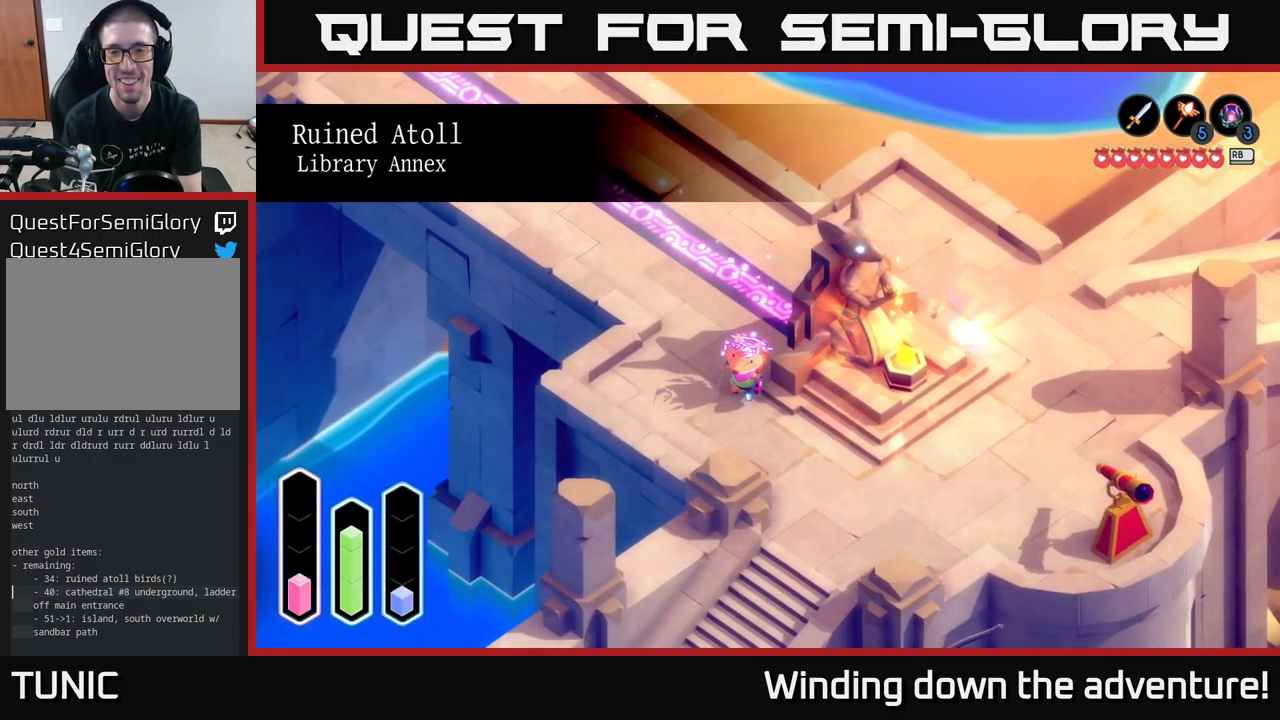
{"buttons": ["A"], "left_stick": "down", "right_stick": "center", "events": [[400, "A", "down"]]}
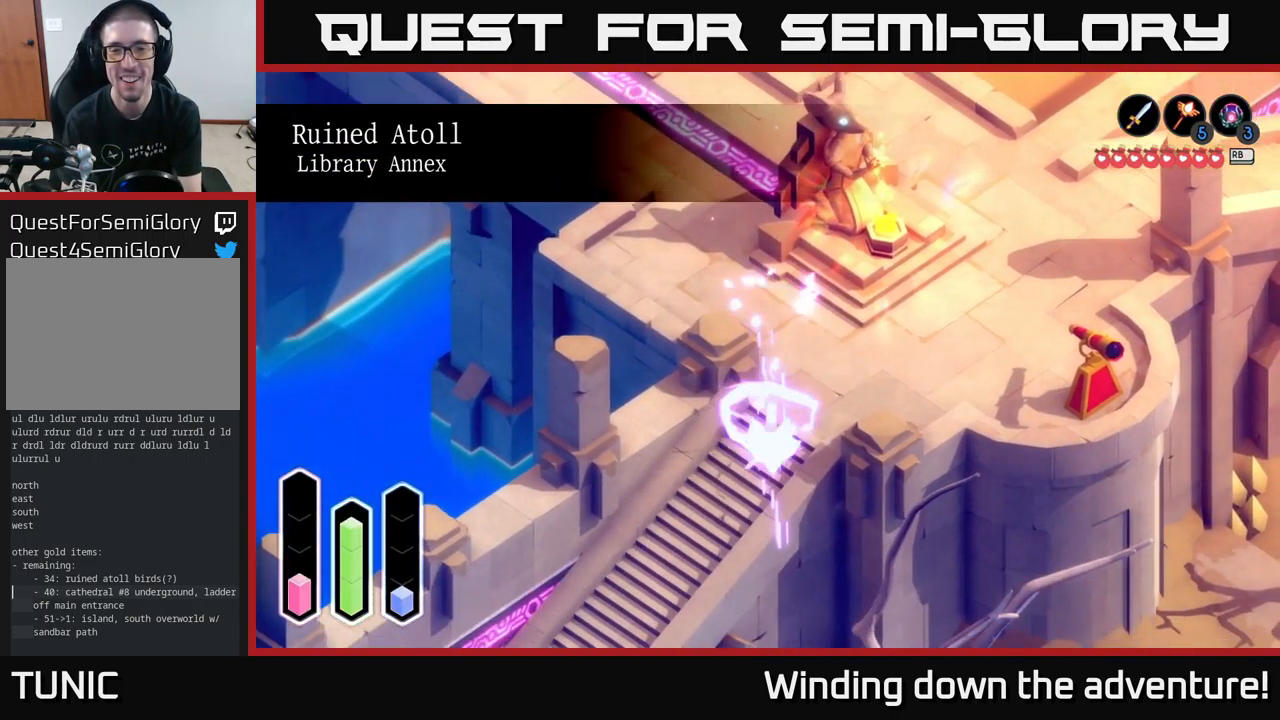
{"buttons": [], "left_stick": "down-left", "right_stick": "center", "events": [[33, "A", "up"], [33, "left_stick", "down-left"], [233, "A", "down"], [382, "A", "up"]]}
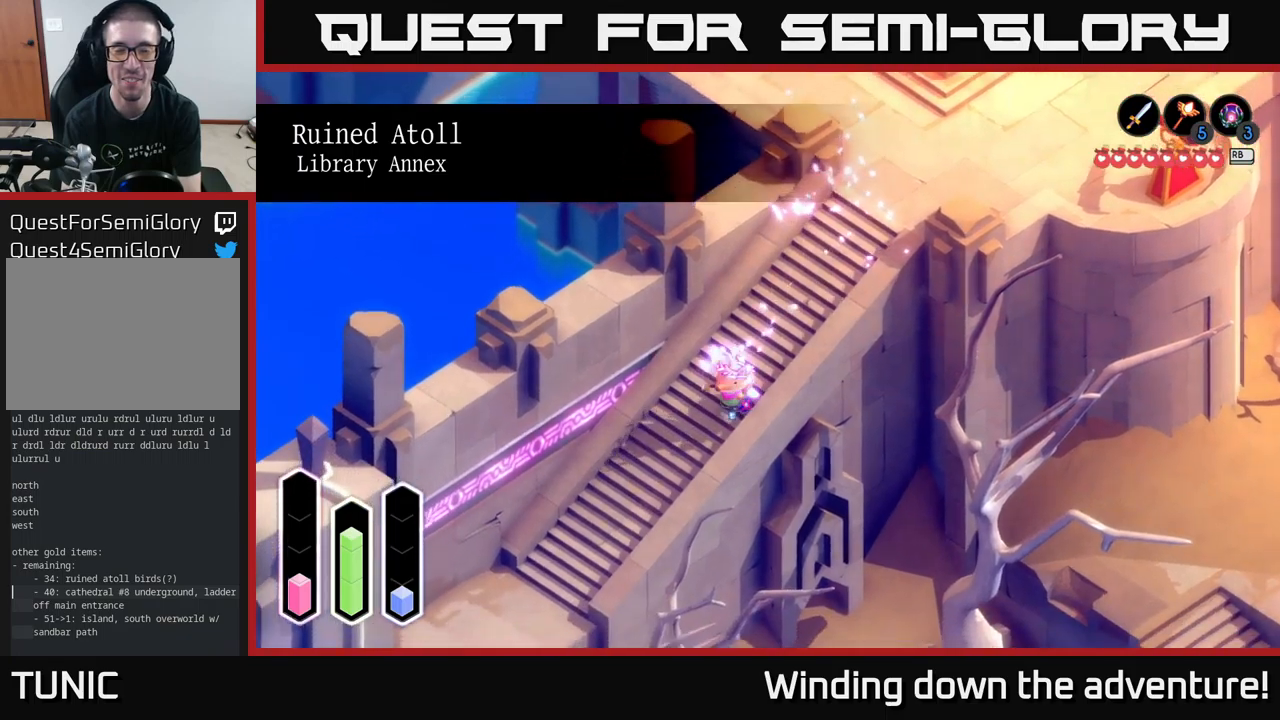
{"buttons": [], "left_stick": "down-left", "right_stick": "center", "events": [[17, "A", "down"], [200, "A", "up"], [300, "A", "down"], [450, "A", "up"]]}
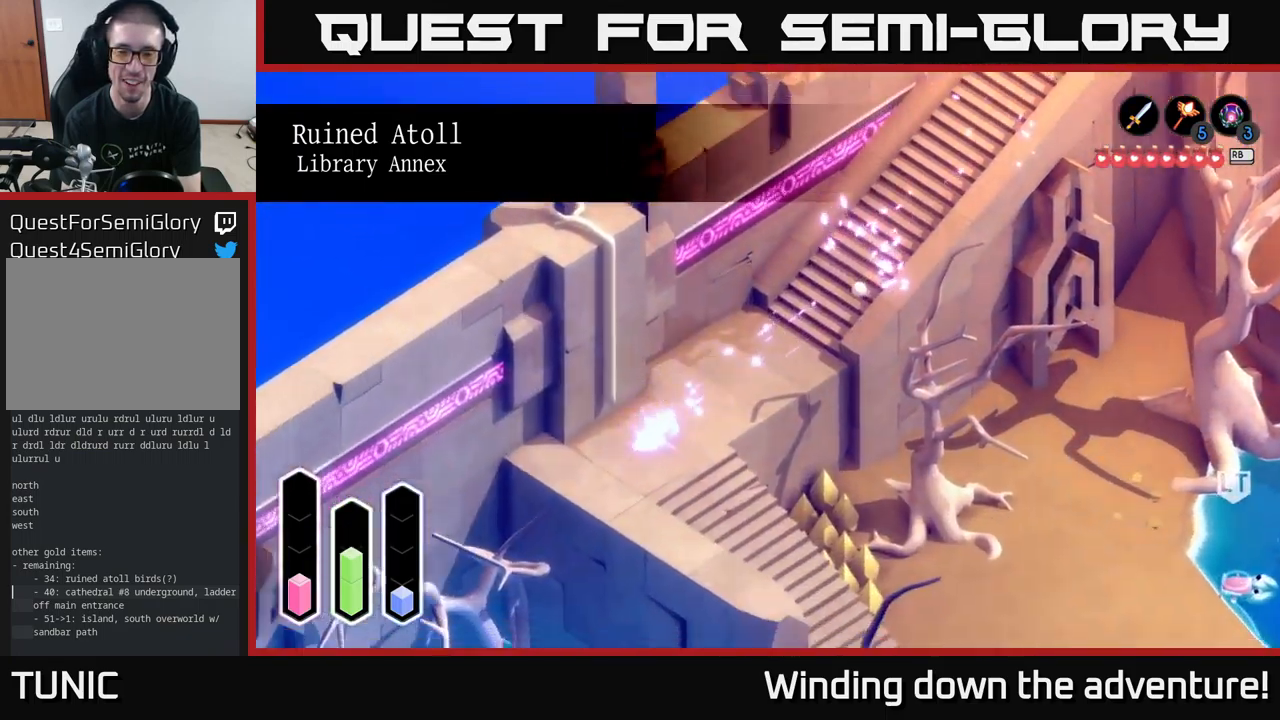
{"buttons": ["A"], "left_stick": "down-right", "right_stick": "center", "events": [[267, "left_stick", "down-right"], [317, "A", "down"]]}
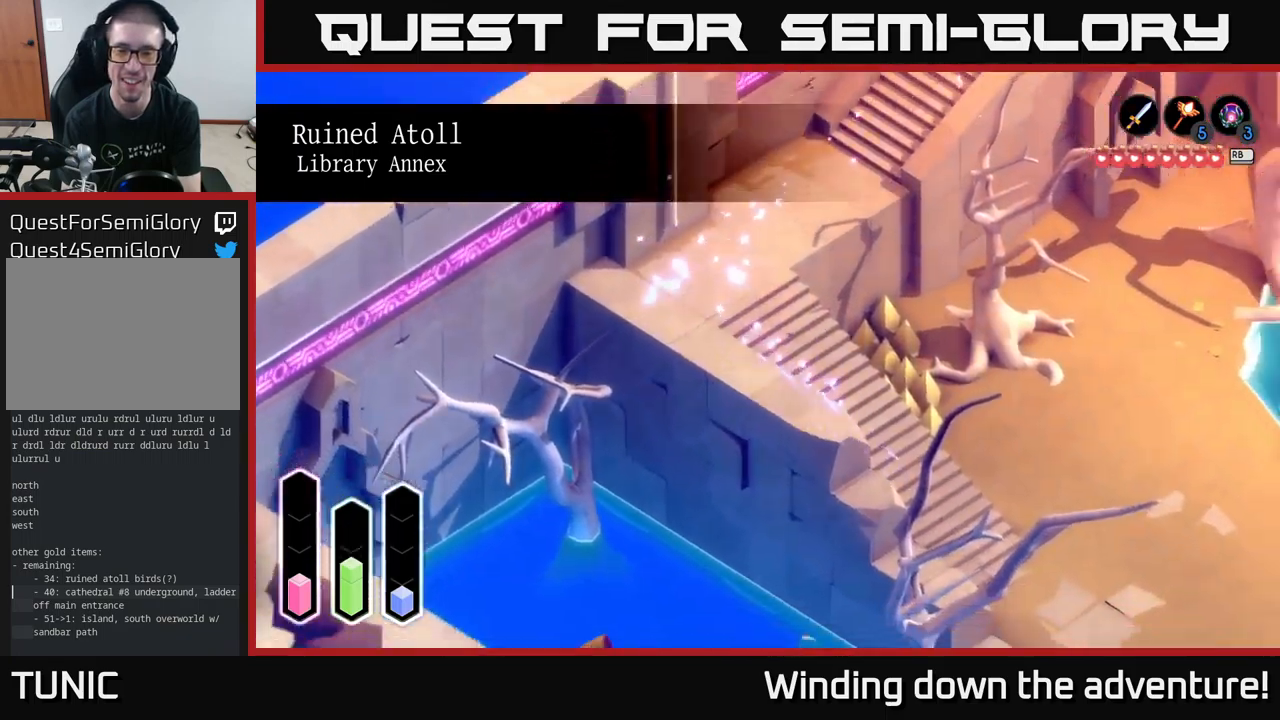
{"buttons": [], "left_stick": "down-right", "right_stick": "center", "events": [[33, "A", "up"], [150, "A", "down"], [317, "A", "up"]]}
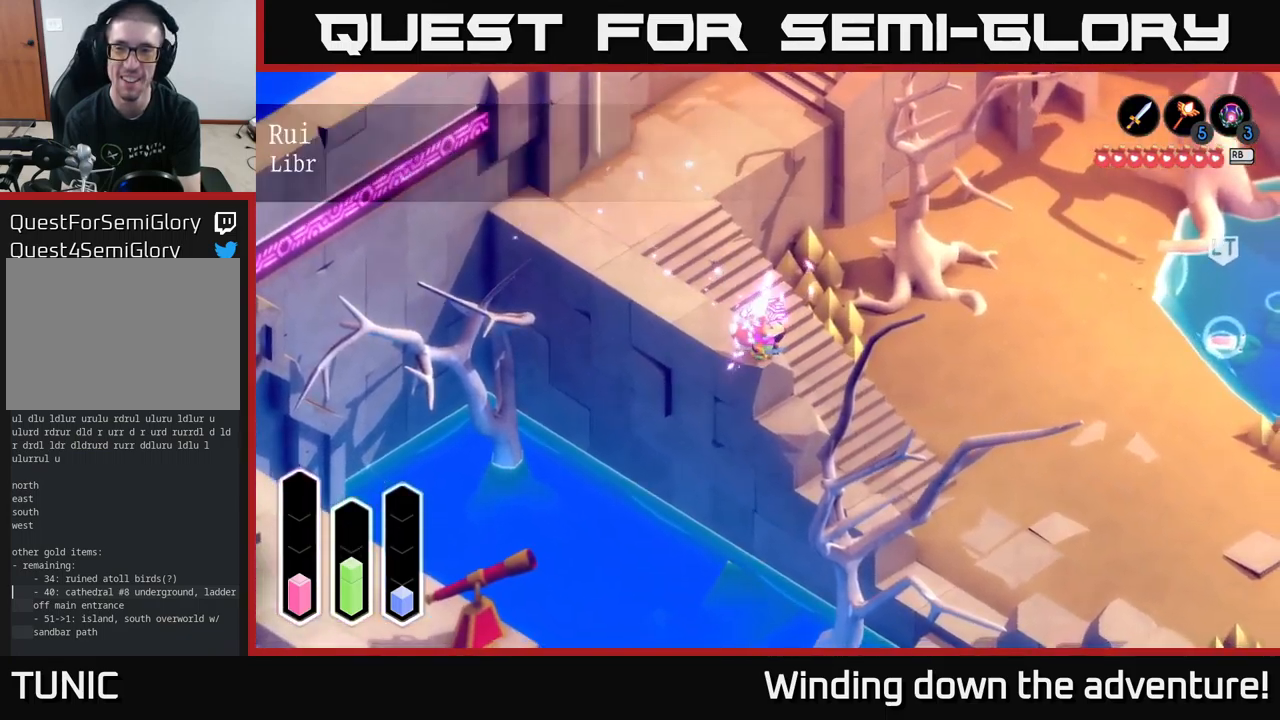
{"buttons": ["A"], "left_stick": "down-right", "right_stick": "center", "events": [[317, "A", "down"]]}
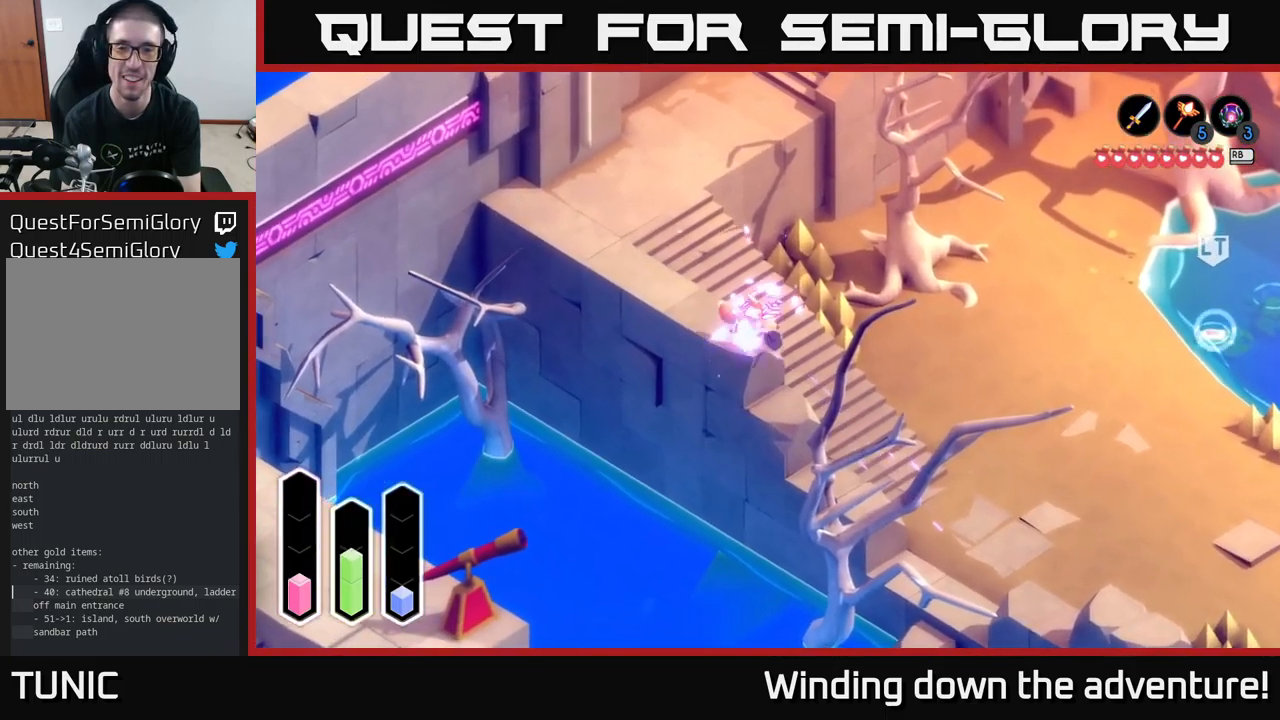
{"buttons": [], "left_stick": "up-left", "right_stick": "center", "events": [[17, "A", "up"], [217, "left_stick", "up-right"], [317, "left_stick", "up-left"]]}
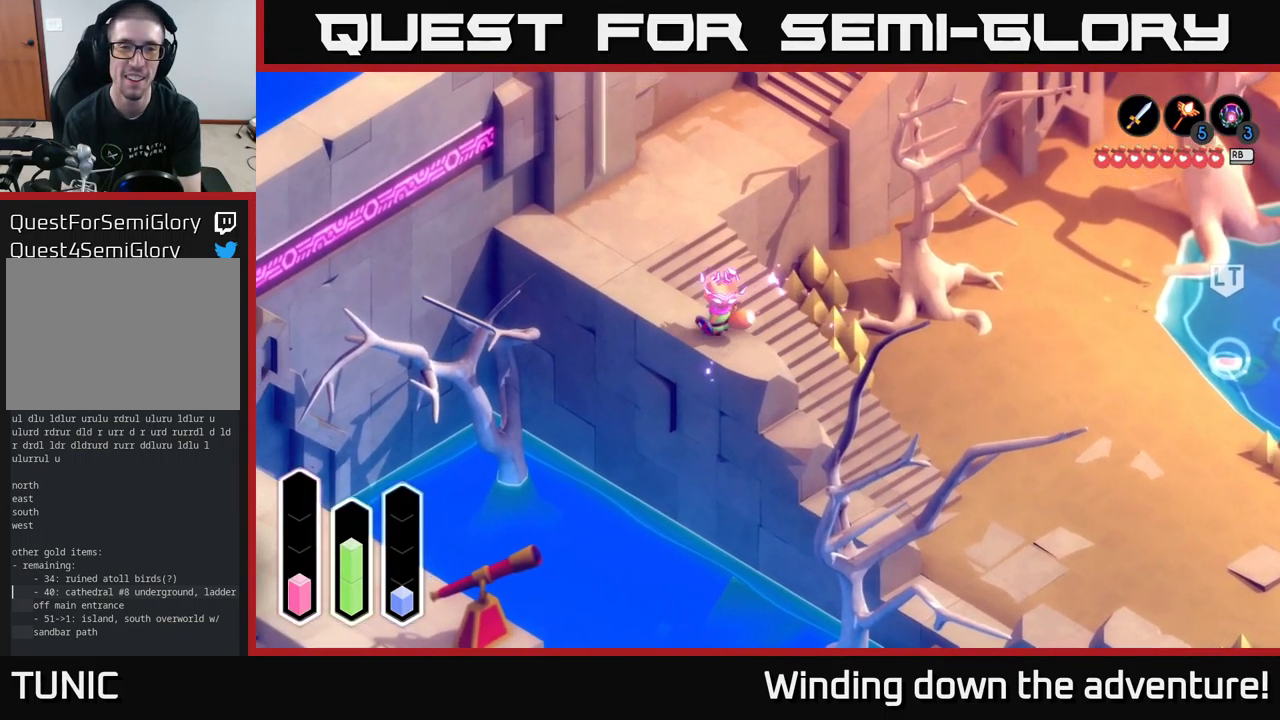
{"buttons": [], "left_stick": "up-right", "right_stick": "center", "events": [[417, "left_stick", "up-right"]]}
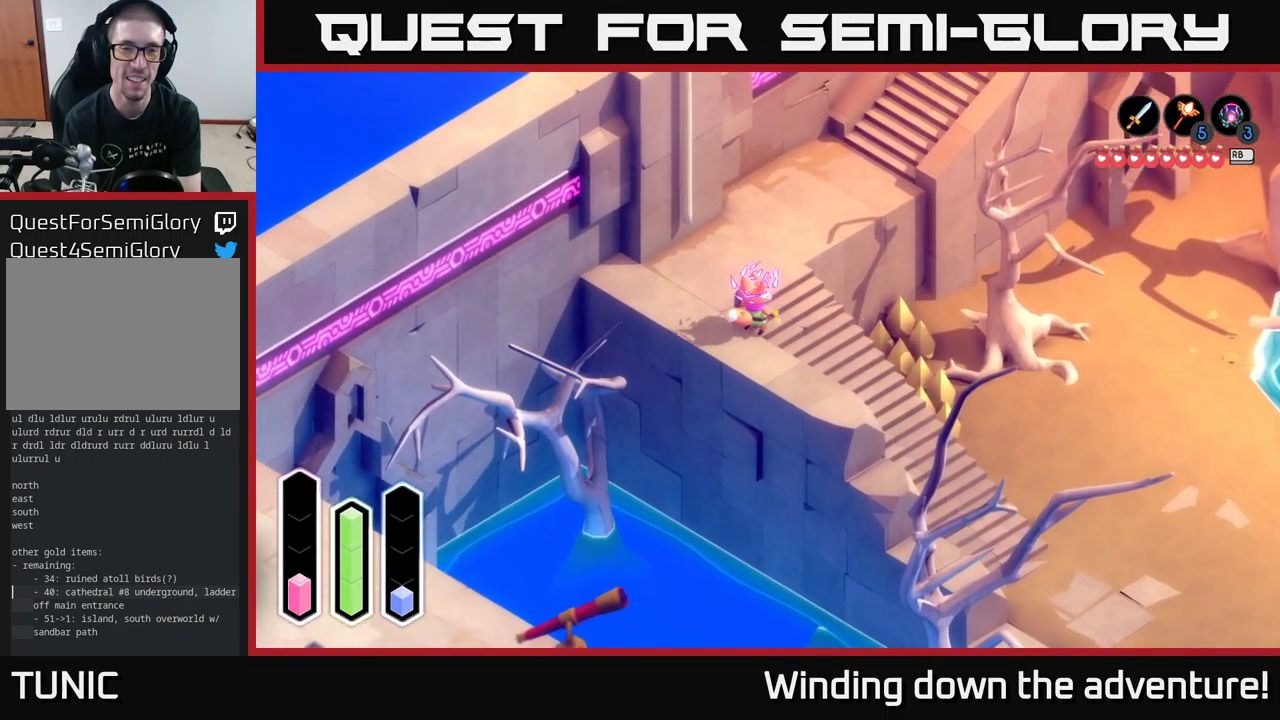
{"buttons": [], "left_stick": "down-right", "right_stick": "center", "events": [[67, "left_stick", "right"], [383, "left_stick", "down-right"]]}
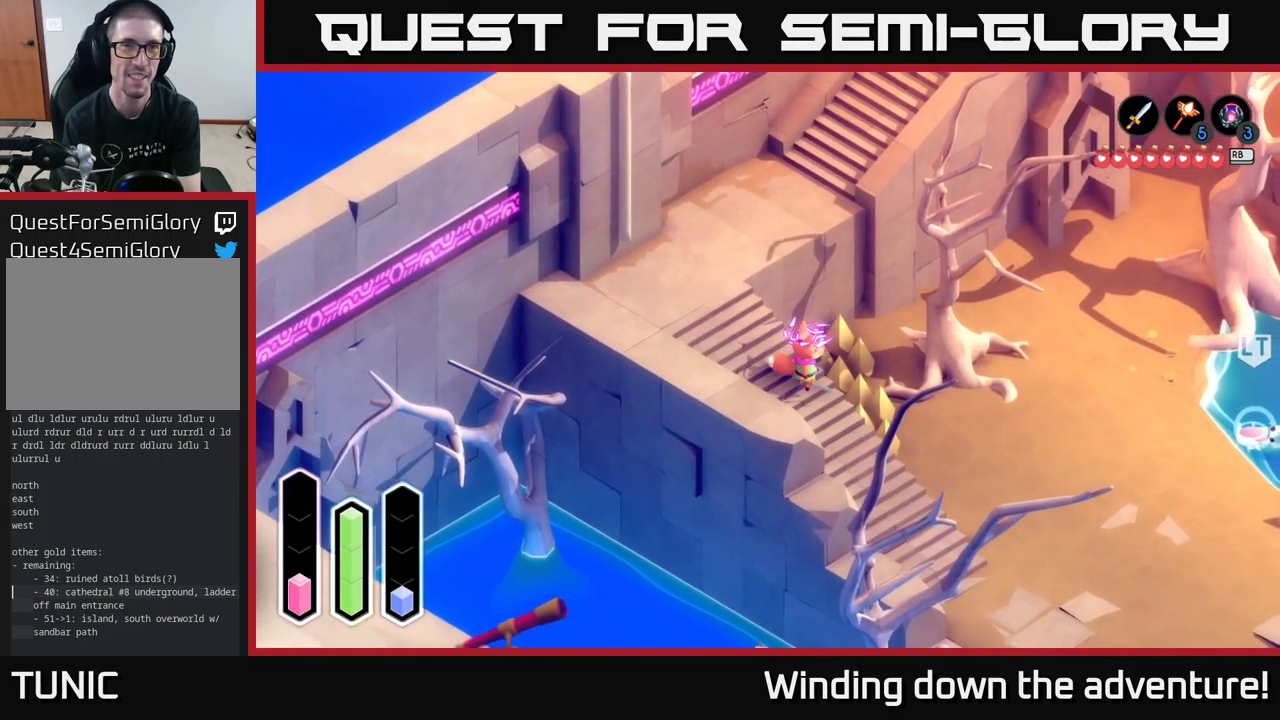
{"buttons": ["A"], "left_stick": "up-right", "right_stick": "center", "events": [[17, "left_stick", "up-left"], [217, "A", "down"], [367, "left_stick", "up-right"], [383, "A", "up"], [483, "A", "down"]]}
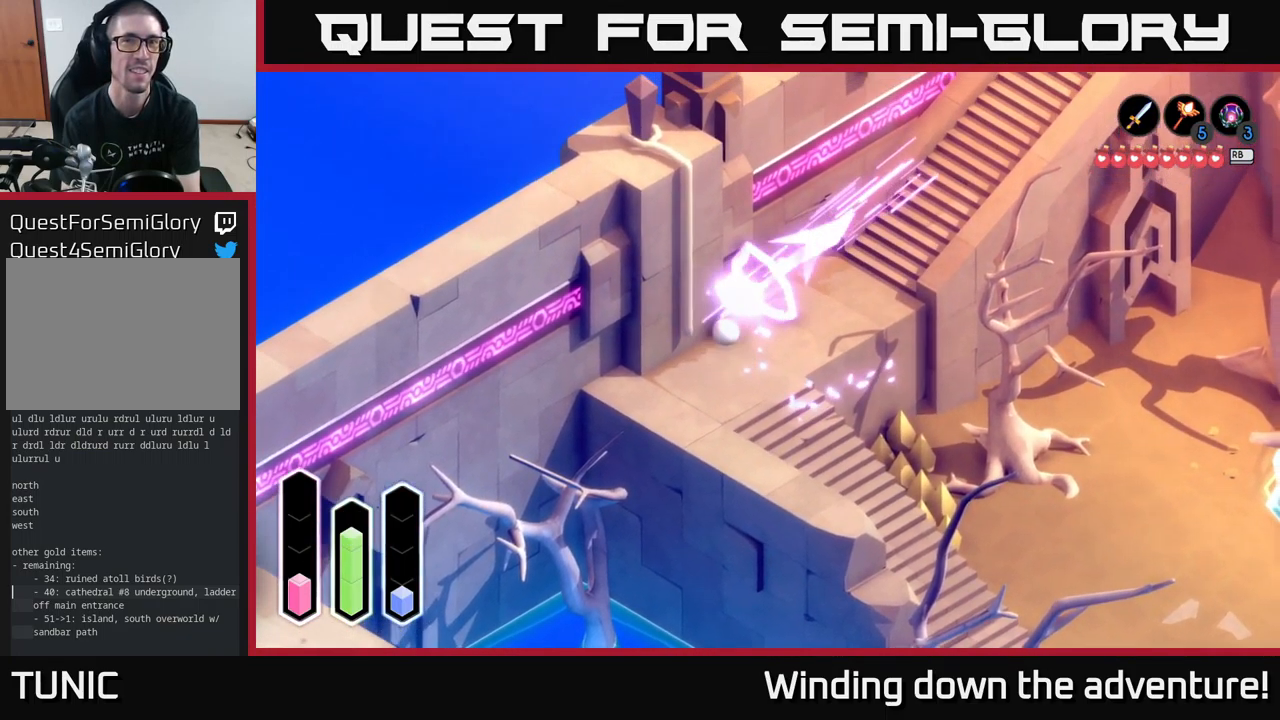
{"buttons": [], "left_stick": "up-right", "right_stick": "center", "events": [[183, "A", "up"], [267, "A", "down"], [433, "A", "up"]]}
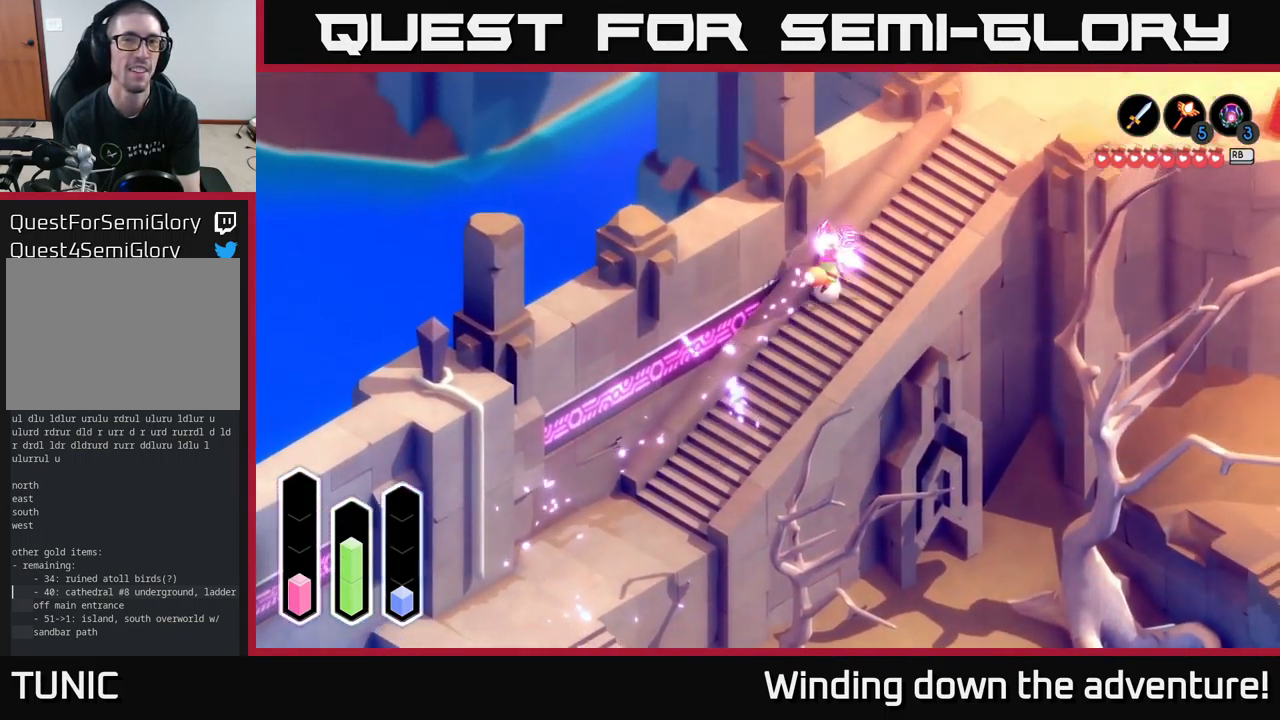
{"buttons": [], "left_stick": "up-left", "right_stick": "center", "events": [[50, "A", "down"], [200, "A", "up"], [400, "left_stick", "up-left"]]}
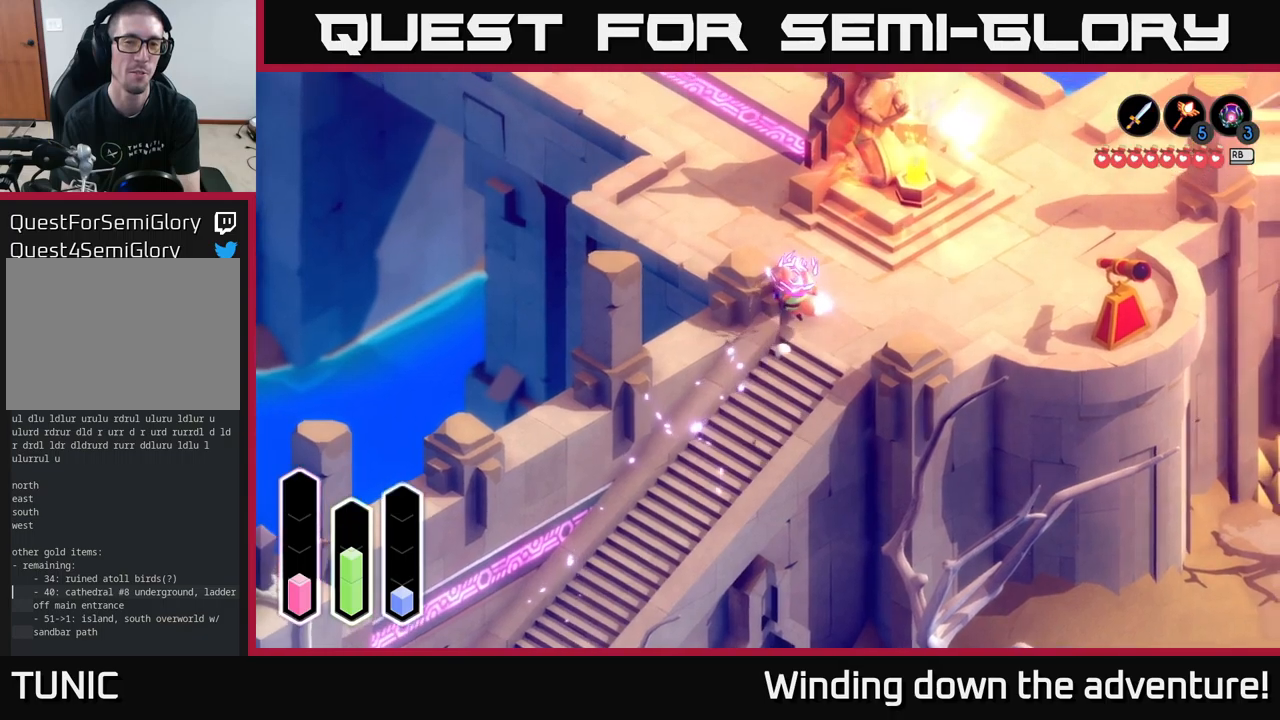
{"buttons": ["A"], "left_stick": "up-left", "right_stick": "center", "events": [[67, "left_stick", "up"], [350, "left_stick", "up-left"], [500, "A", "down"]]}
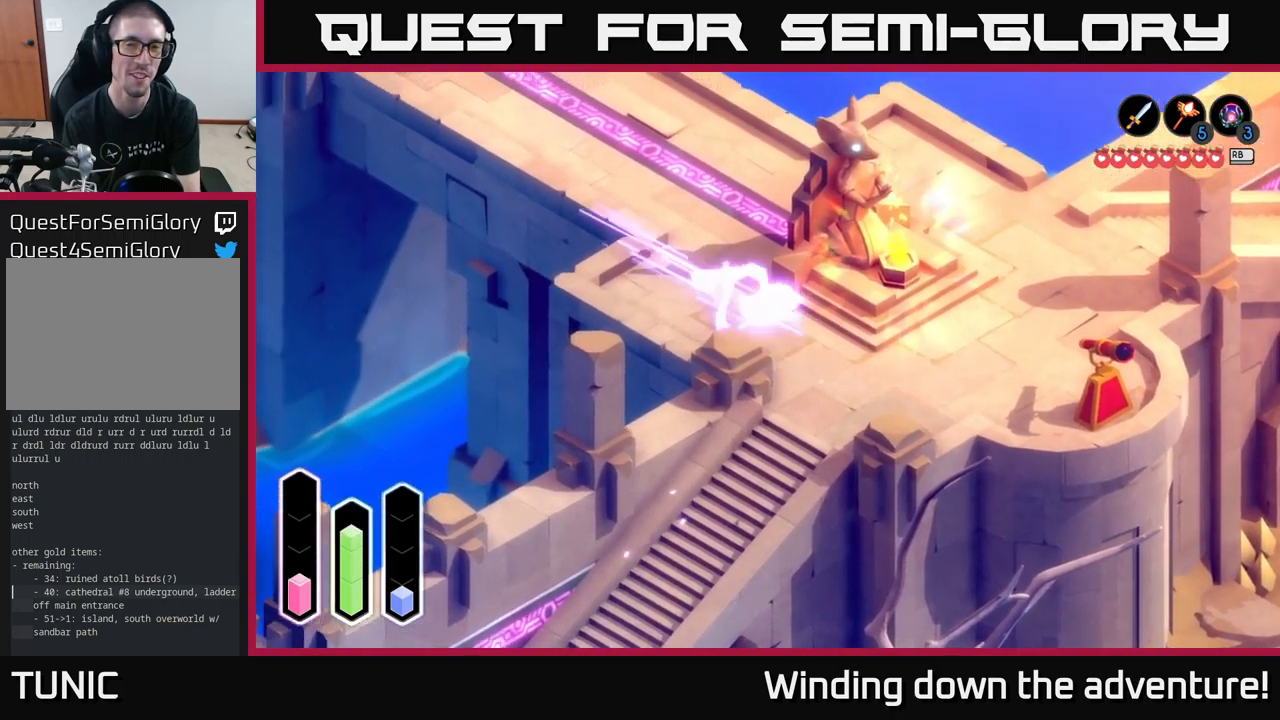
{"buttons": ["A"], "left_stick": "down-right", "right_stick": "center", "events": [[100, "left_stick", "up-right"], [150, "left_stick", "right"], [167, "A", "up"], [284, "left_stick", "down-right"], [484, "A", "down"]]}
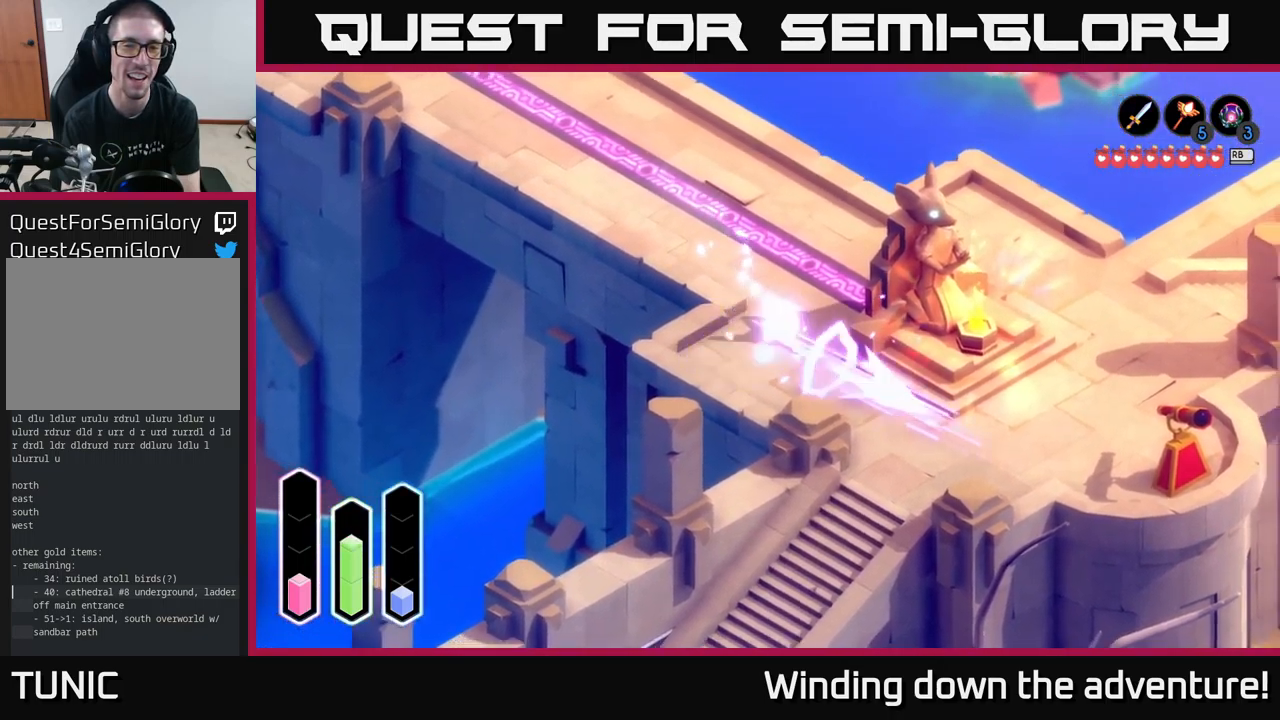
{"buttons": [], "left_stick": "down-left", "right_stick": "center", "events": [[184, "A", "up"], [217, "left_stick", "down"], [317, "left_stick", "down-left"]]}
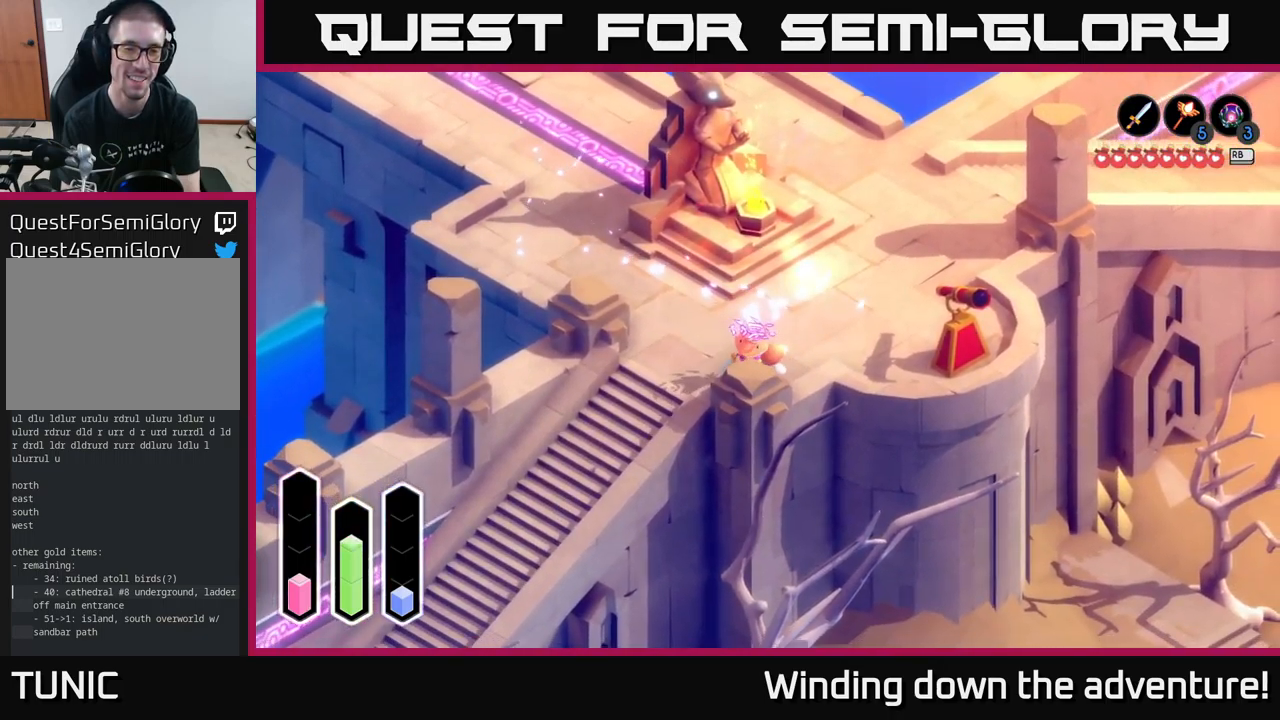
{"buttons": ["A"], "left_stick": "down-left", "right_stick": "center", "events": [[84, "left_stick", "left"], [234, "left_stick", "down-left"], [317, "A", "down"]]}
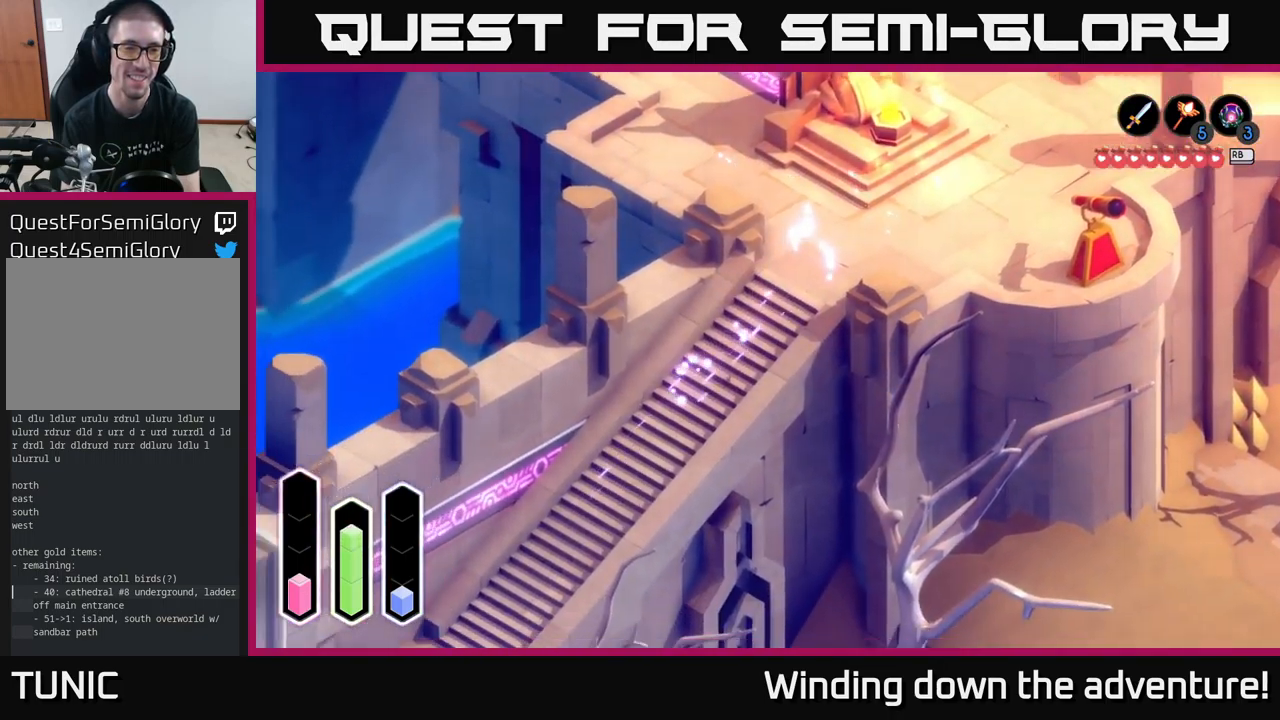
{"buttons": ["A"], "left_stick": "down-left", "right_stick": "center", "events": [[34, "A", "up"], [100, "A", "down"], [267, "A", "up"], [384, "A", "down"]]}
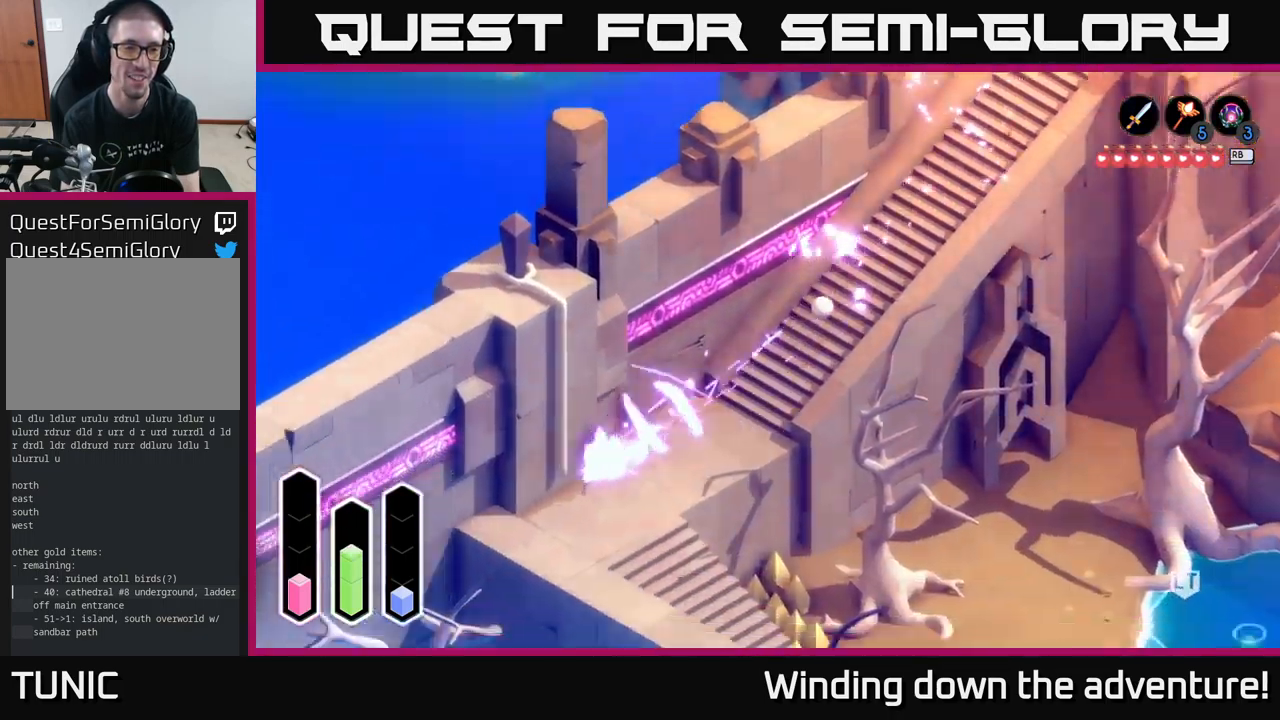
{"buttons": ["A"], "left_stick": "center", "right_stick": "center", "events": [[17, "A", "up"], [234, "left_stick", "up-left"], [334, "left_stick", "center"], [484, "A", "down"]]}
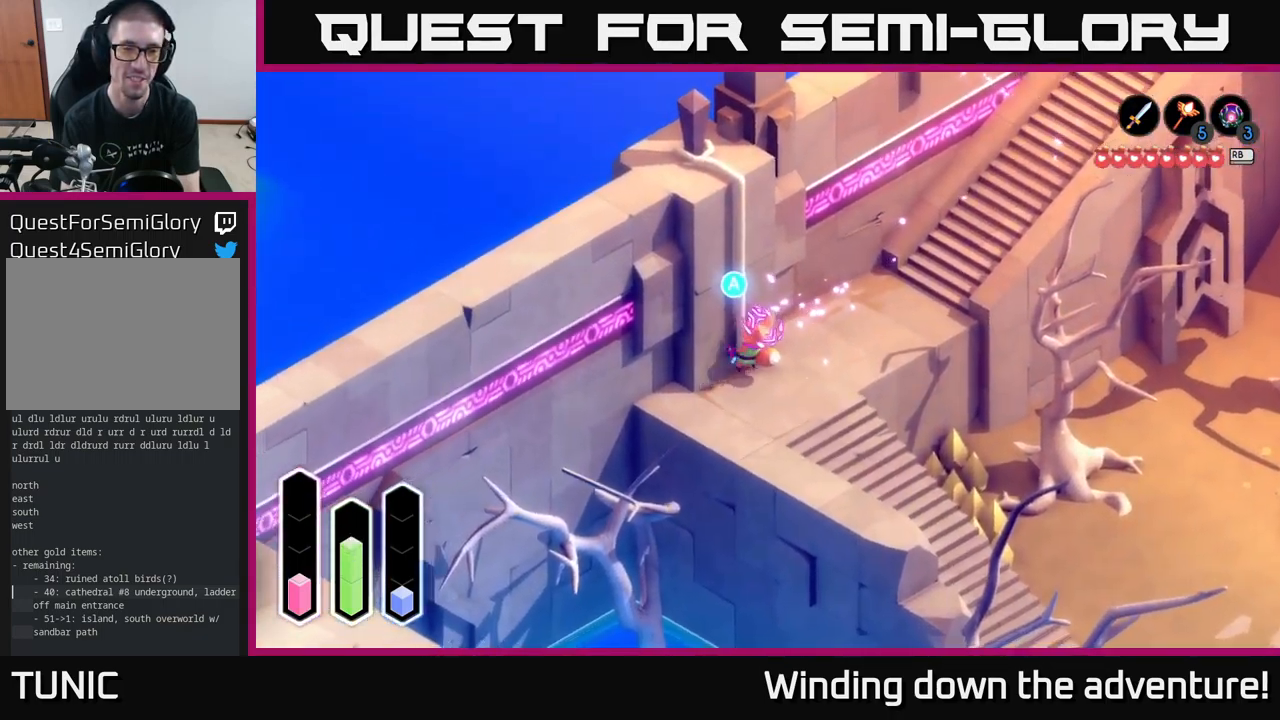
{"buttons": [], "left_stick": "up-left", "right_stick": "center", "events": [[67, "A", "up"], [267, "left_stick", "up"], [434, "left_stick", "up-left"]]}
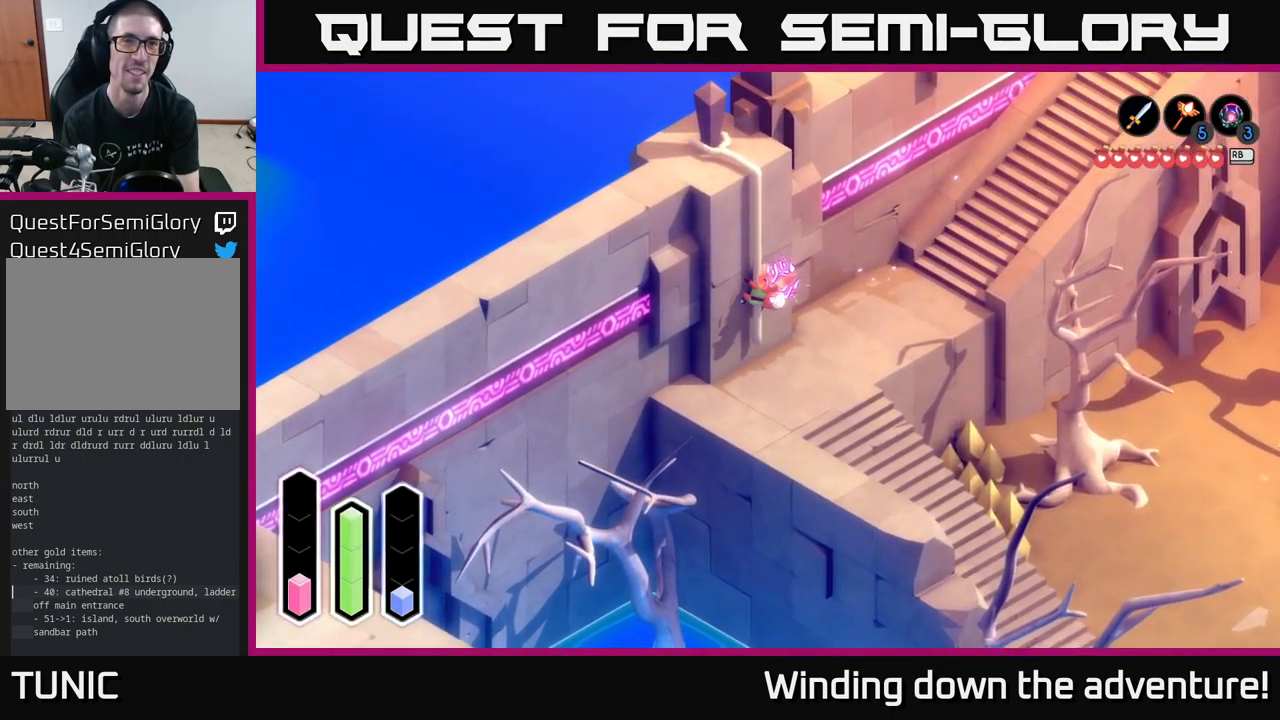
{"buttons": [], "left_stick": "up-left", "right_stick": "center", "events": []}
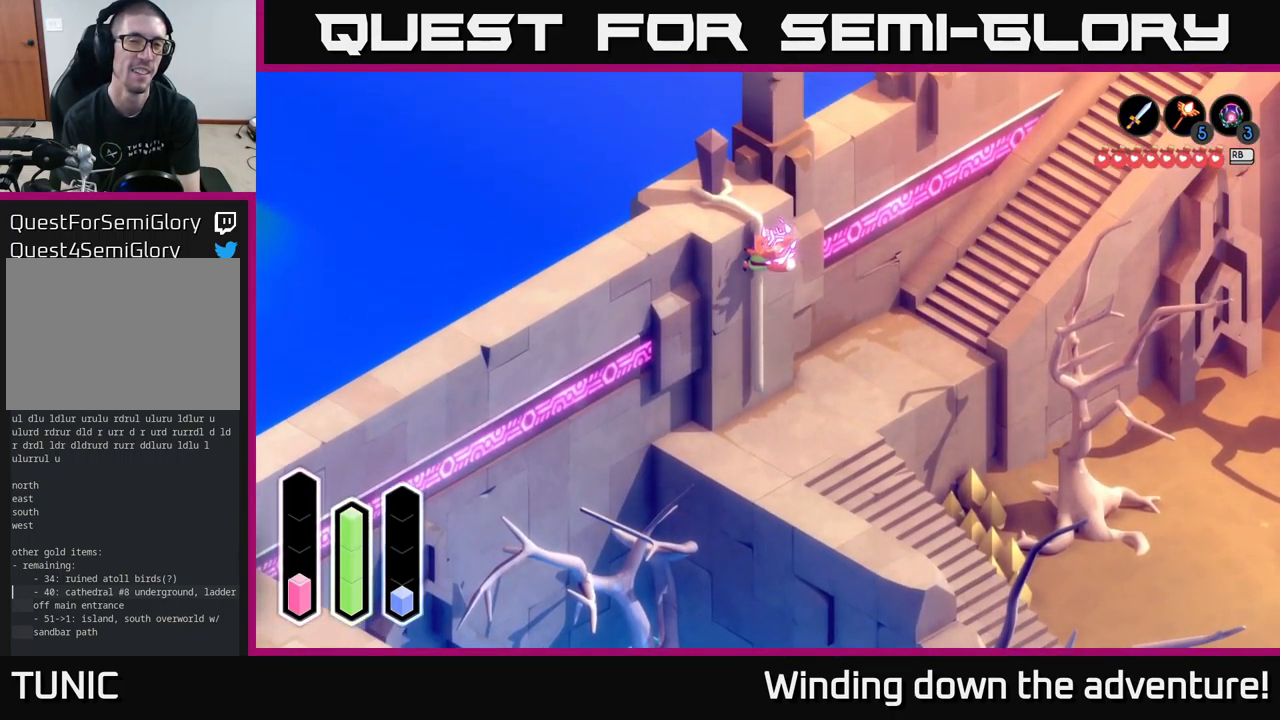
{"buttons": [], "left_stick": "left", "right_stick": "center", "events": [[400, "left_stick", "left"]]}
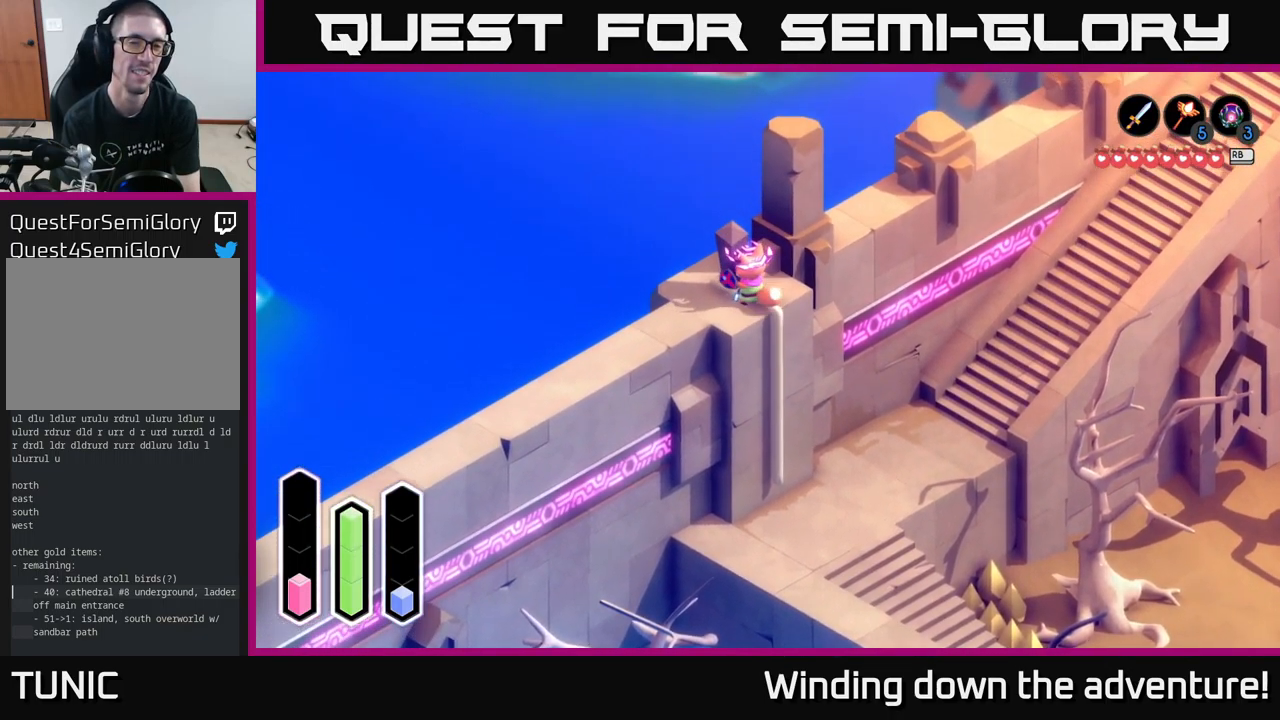
{"buttons": [], "left_stick": "down-left", "right_stick": "center", "events": [[417, "left_stick", "down-left"]]}
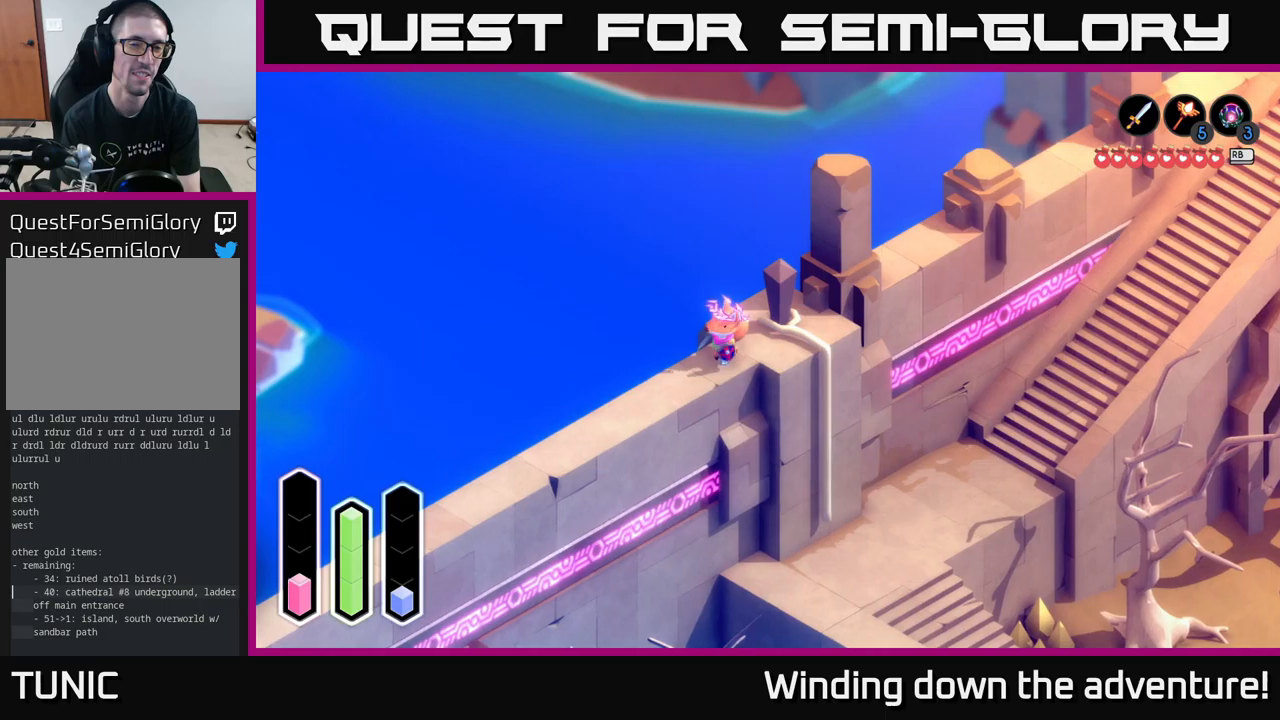
{"buttons": ["A"], "left_stick": "down-left", "right_stick": "center", "events": [[100, "A", "down"], [216, "A", "up"], [383, "A", "down"]]}
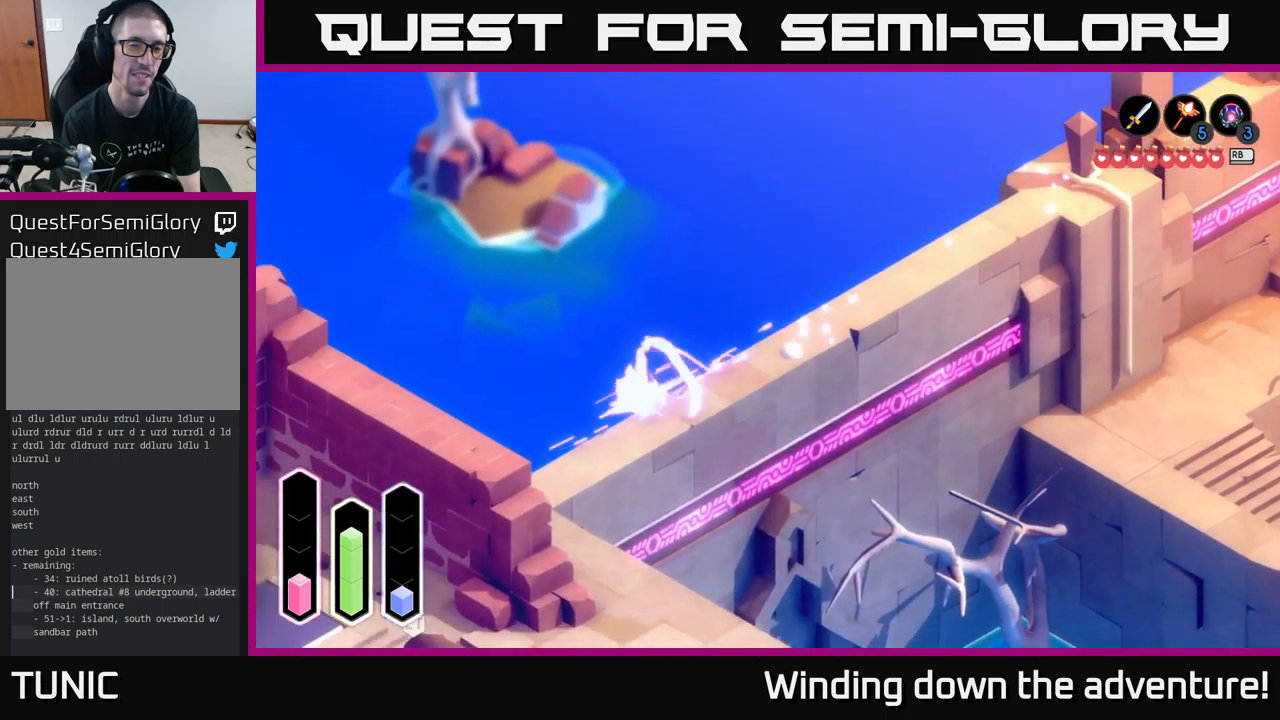
{"buttons": [], "left_stick": "down-right", "right_stick": "center", "events": [[66, "A", "up"], [200, "A", "down"], [333, "A", "up"], [350, "left_stick", "down-right"]]}
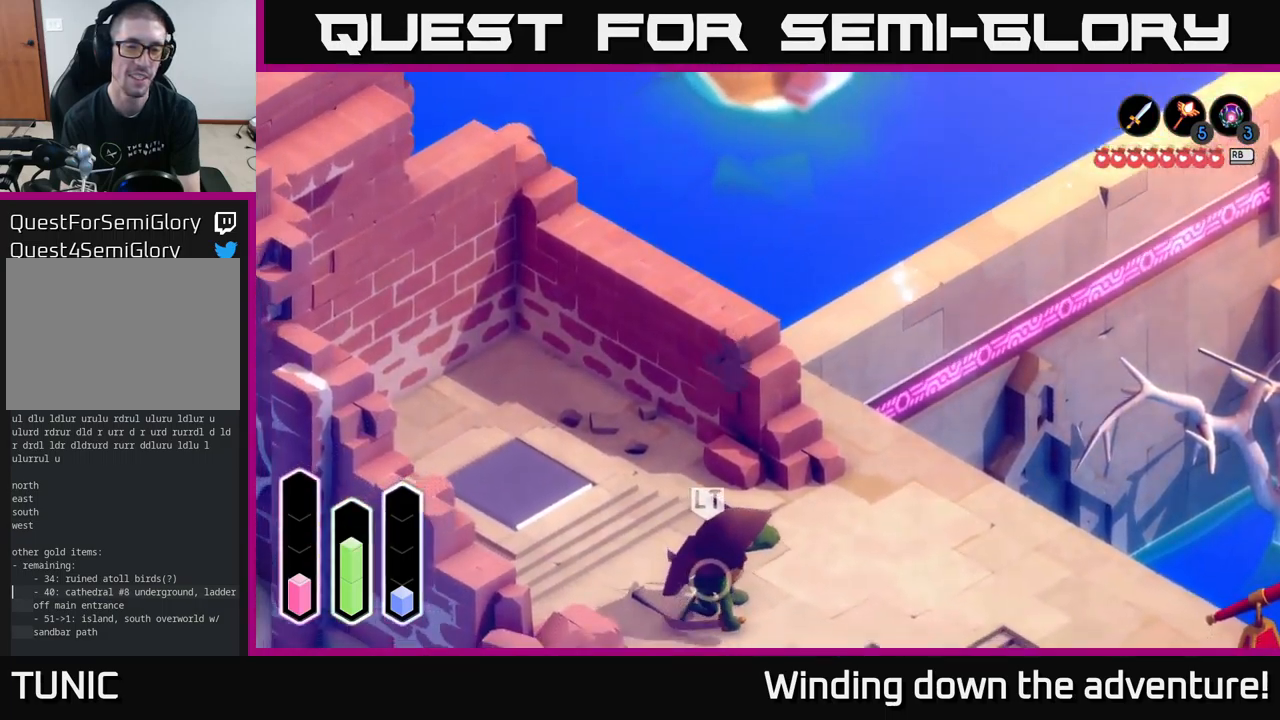
{"buttons": ["A"], "left_stick": "down-left", "right_stick": "center", "events": [[50, "A", "down"], [216, "A", "up"], [316, "left_stick", "down"], [416, "left_stick", "down-left"], [483, "A", "down"]]}
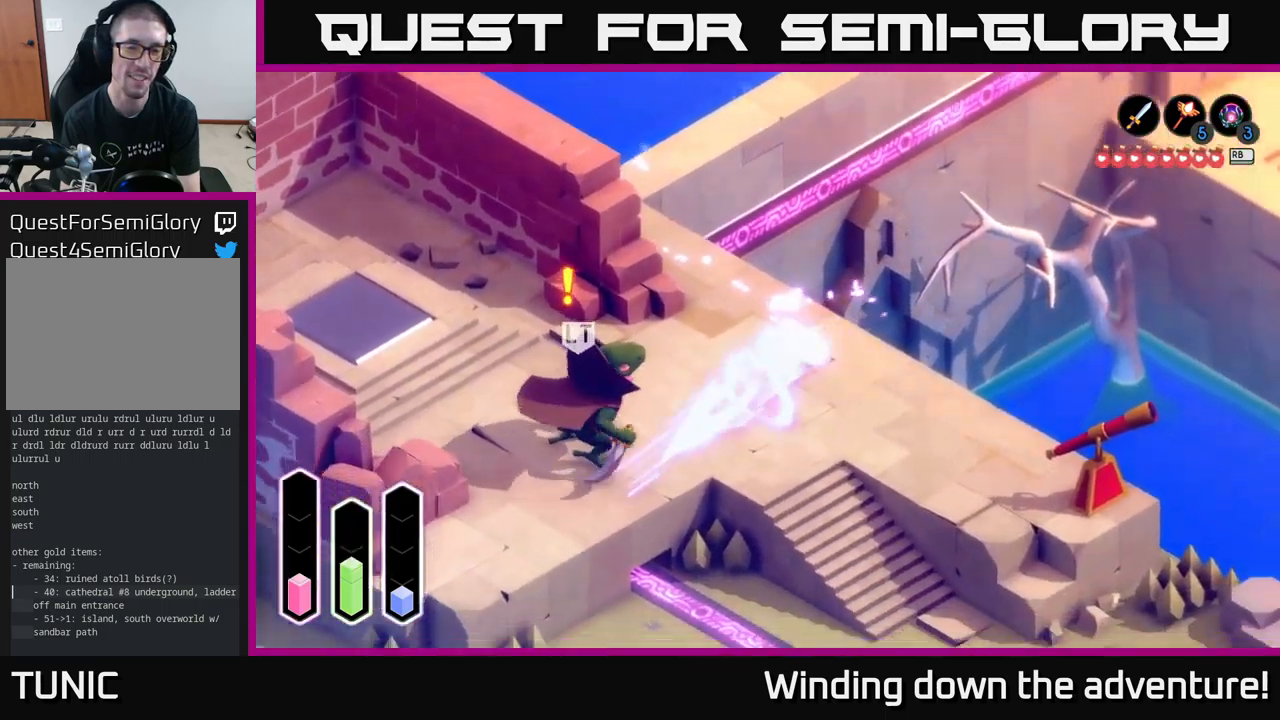
{"buttons": [], "left_stick": "down", "right_stick": "center", "events": [[150, "A", "up"], [150, "left_stick", "down-right"], [333, "left_stick", "down-left"], [433, "left_stick", "down"]]}
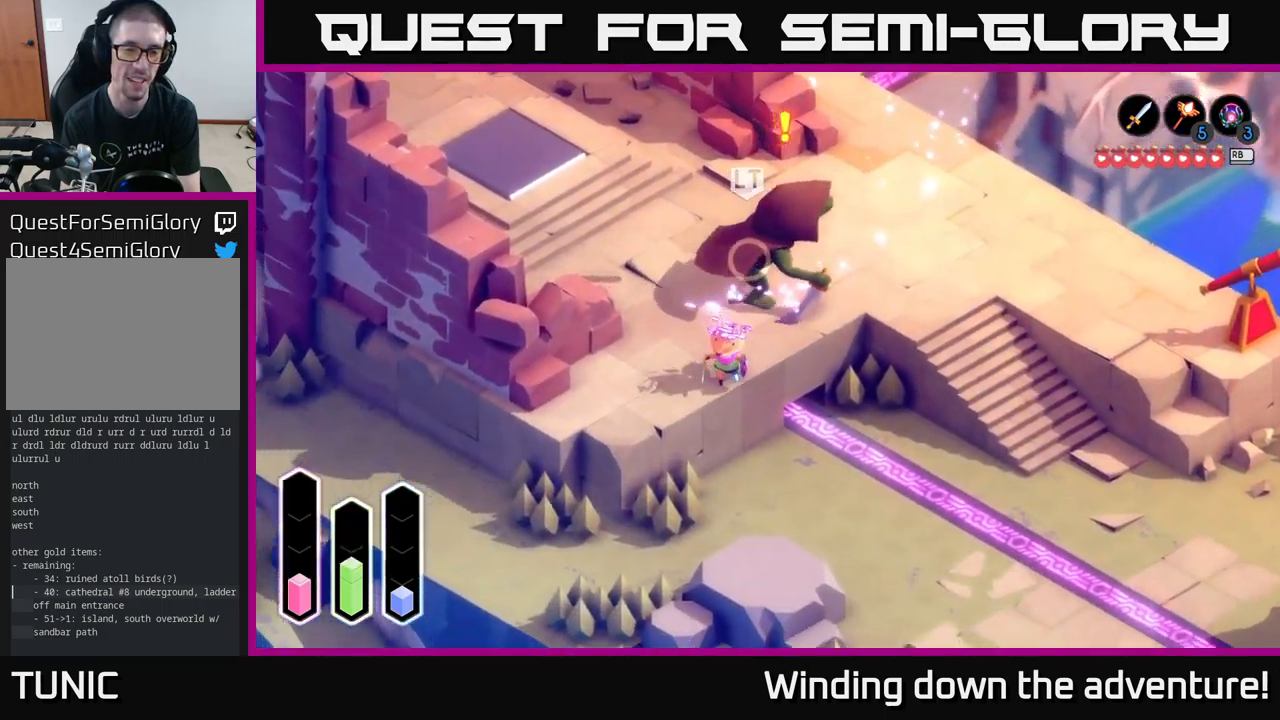
{"buttons": [], "left_stick": "right", "right_stick": "center", "events": [[50, "left_stick", "down-right"], [216, "left_stick", "up-right"], [316, "A", "down"], [366, "left_stick", "right"], [383, "A", "up"]]}
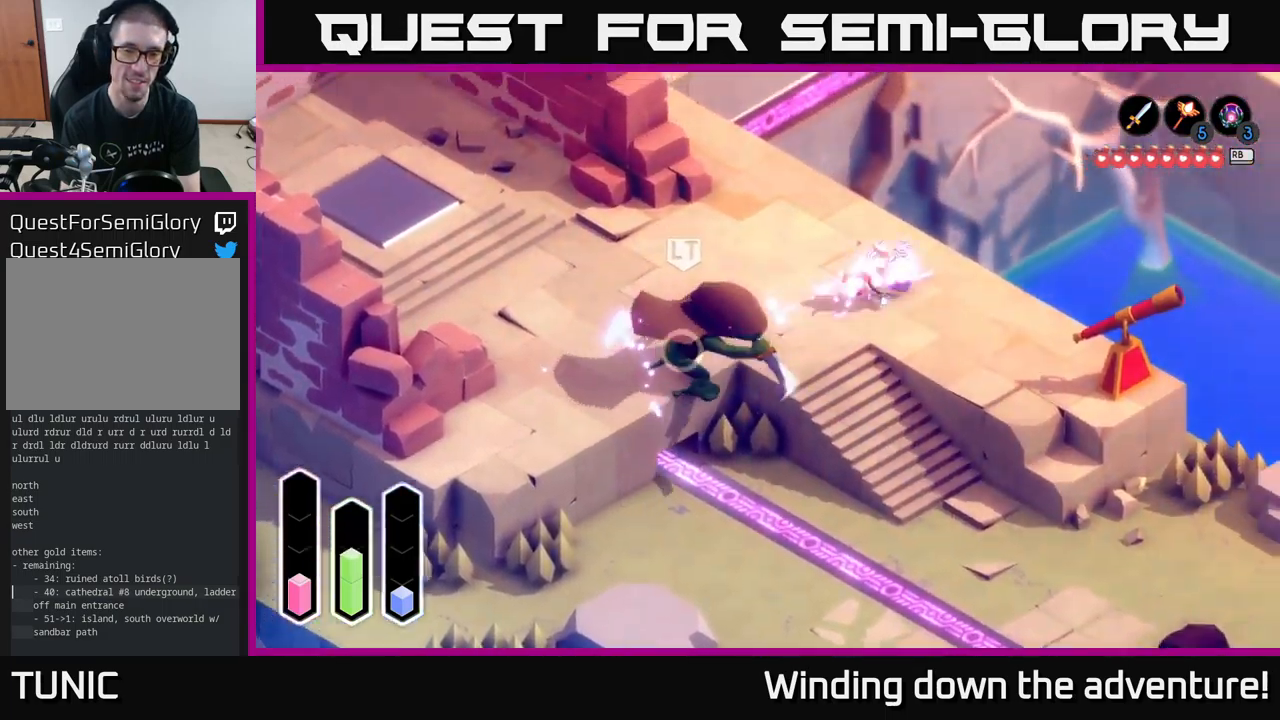
{"buttons": [], "left_stick": "down", "right_stick": "center", "events": [[16, "left_stick", "down-right"], [133, "left_stick", "down"], [183, "A", "down"], [233, "left_stick", "down-right"], [316, "A", "up"], [416, "left_stick", "down"]]}